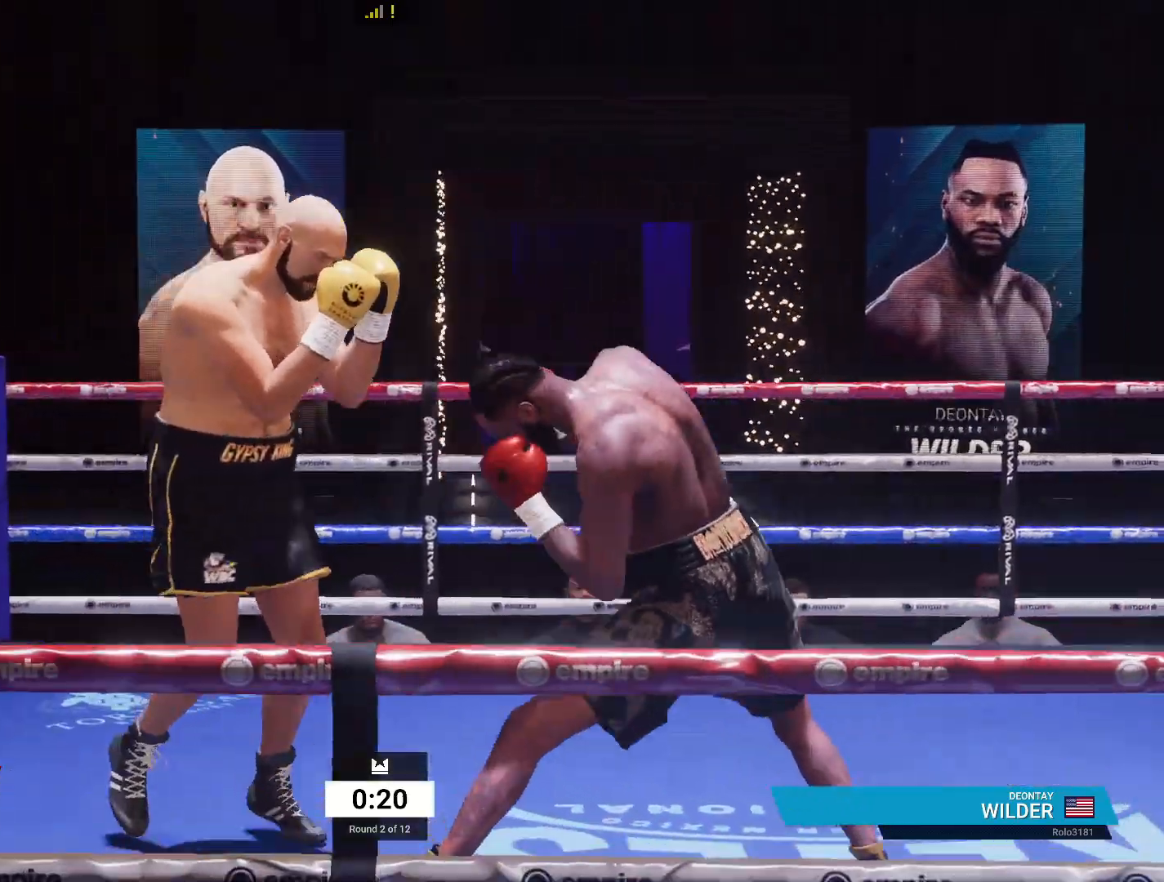
Gameplay with a controller (Xbox layout); each line is a JSON object with the inputs held at the frame after it. "events" lists button and stick changes between this image and that frame as [ms after this image, input, new state], when the widget could be followed in between.
{"buttons": [], "left_stick": "right", "right_stick": "center", "events": [[250, "left_stick", "right"], [333, "R2", "up"]]}
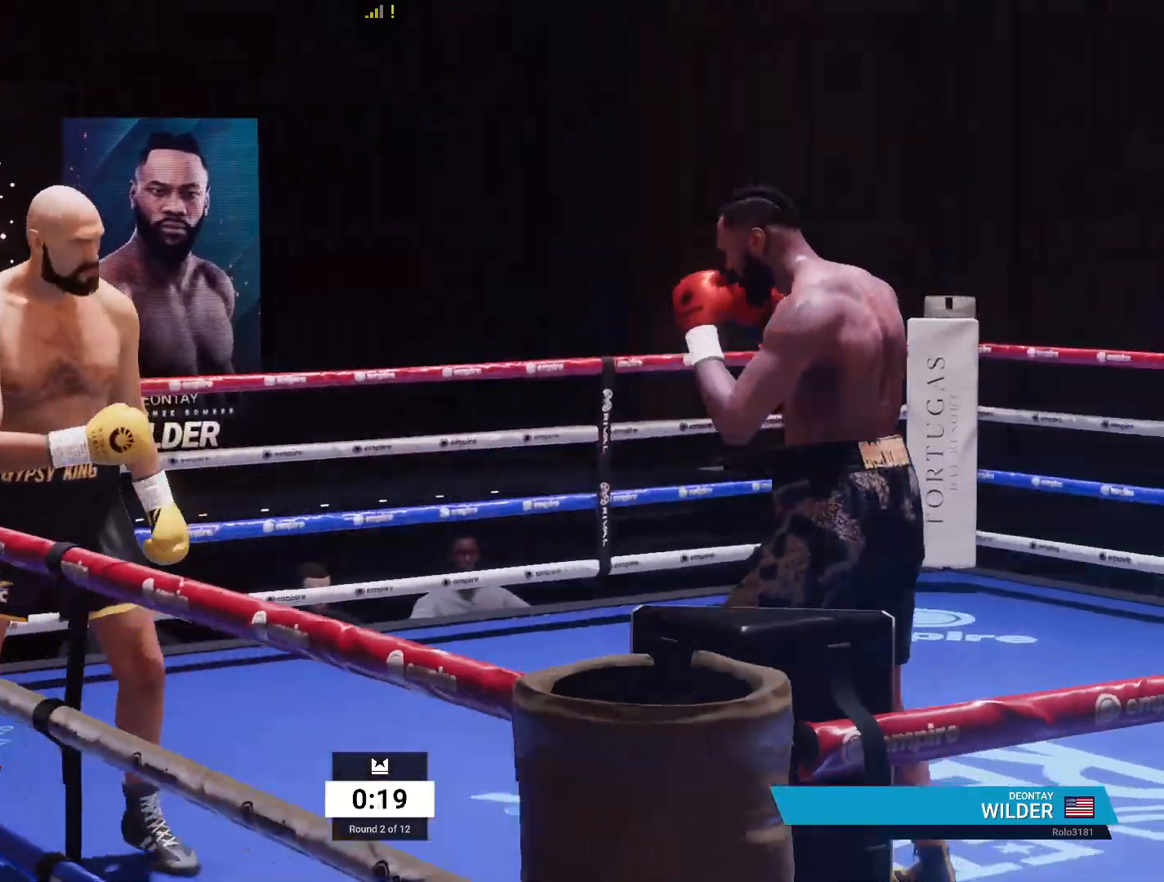
{"buttons": [], "left_stick": "right", "right_stick": "center", "events": []}
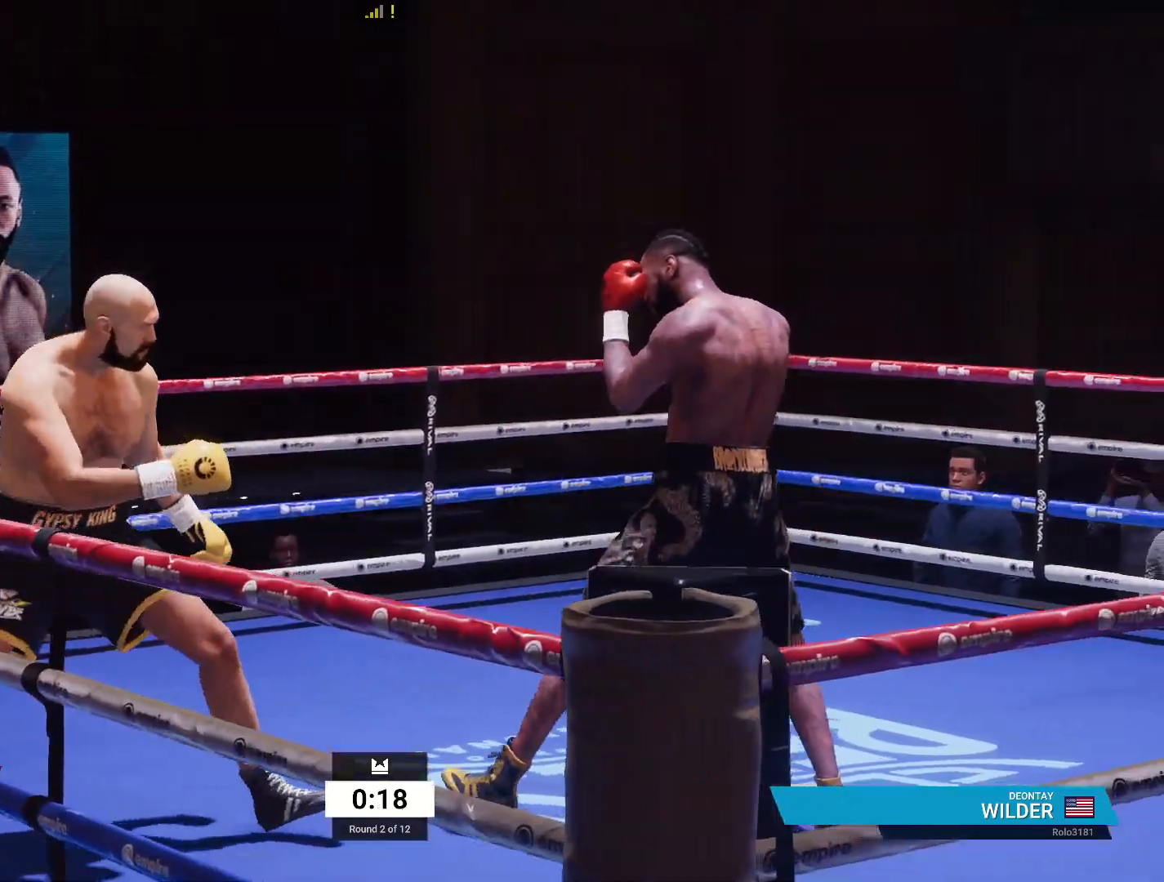
{"buttons": [], "left_stick": "center", "right_stick": "center", "events": [[50, "A", "down"], [50, "R1", "down"], [67, "L1", "down"], [183, "A", "up"], [217, "L1", "up"], [217, "R1", "up"], [217, "left_stick", "center"], [383, "B", "down"], [500, "B", "up"]]}
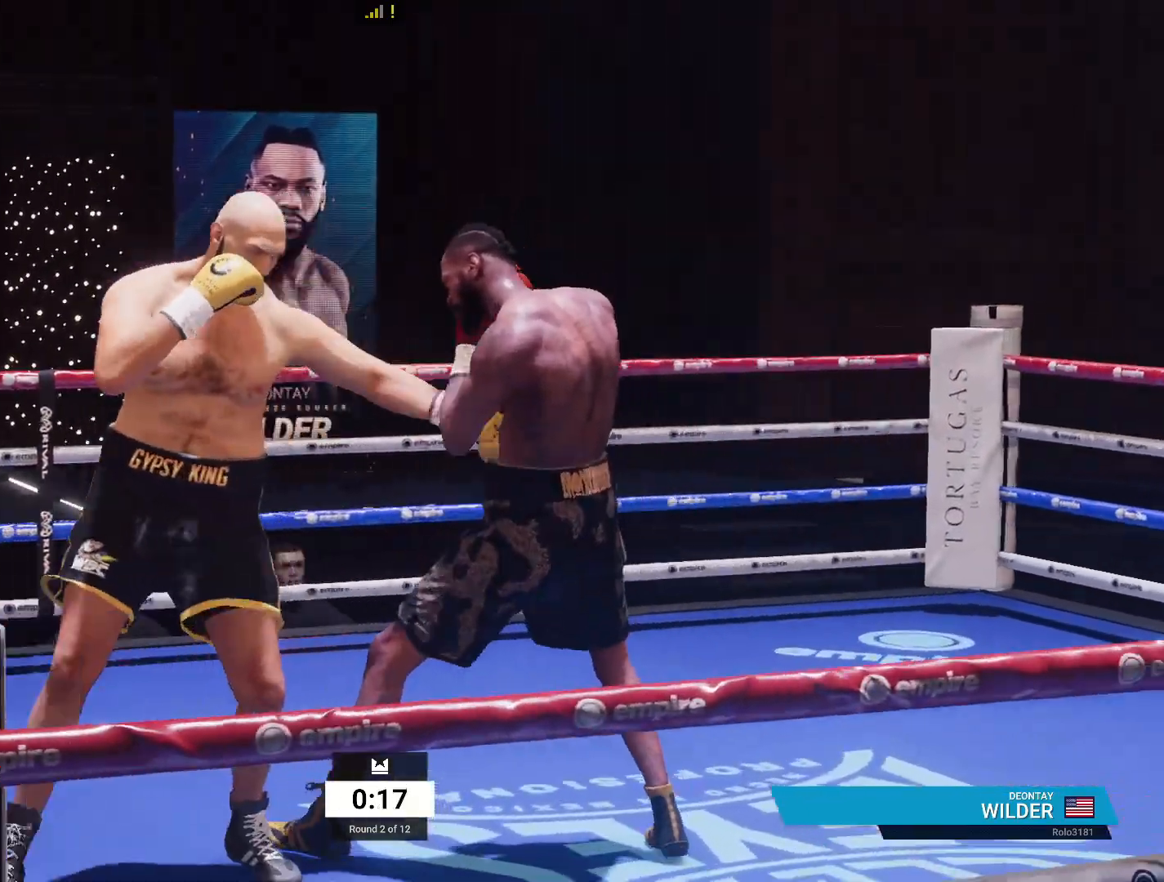
{"buttons": [], "left_stick": "center", "right_stick": "center", "events": []}
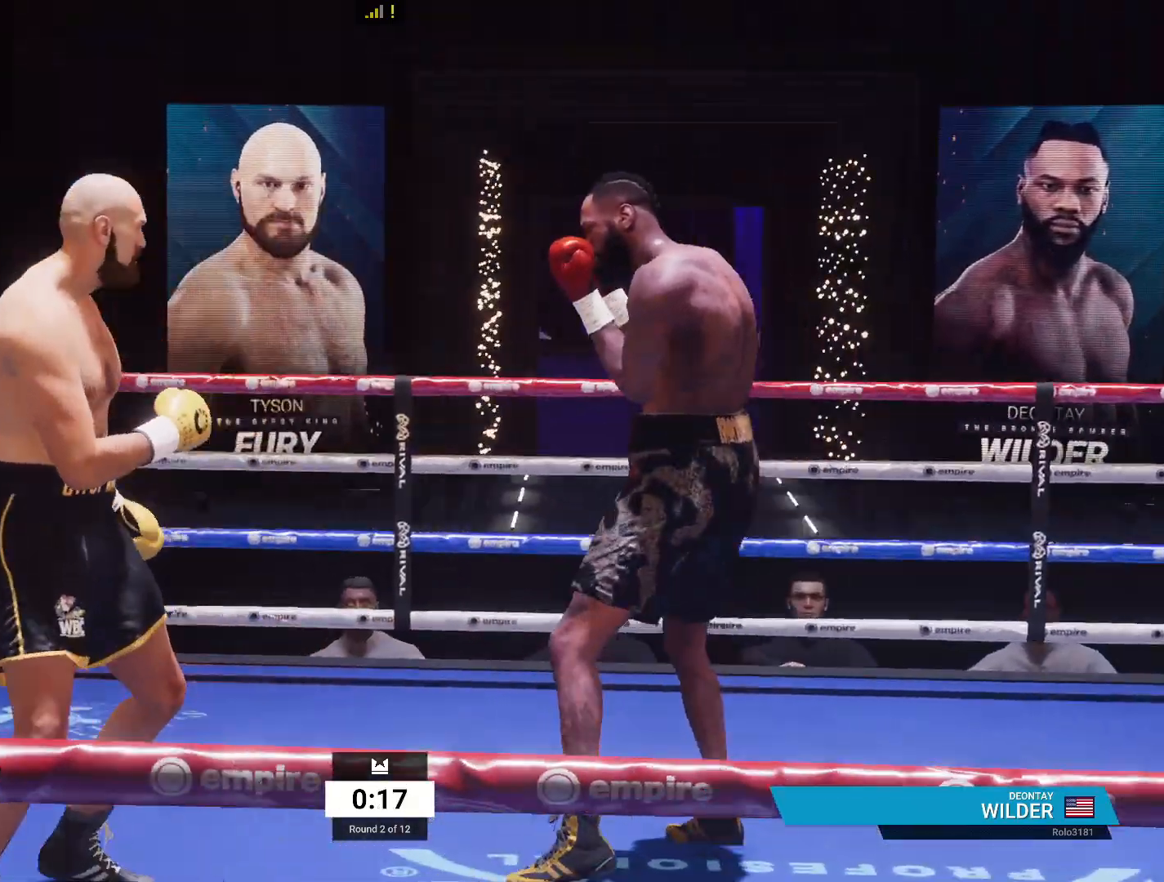
{"buttons": [], "left_stick": "down-left", "right_stick": "center", "events": [[67, "left_stick", "down-left"]]}
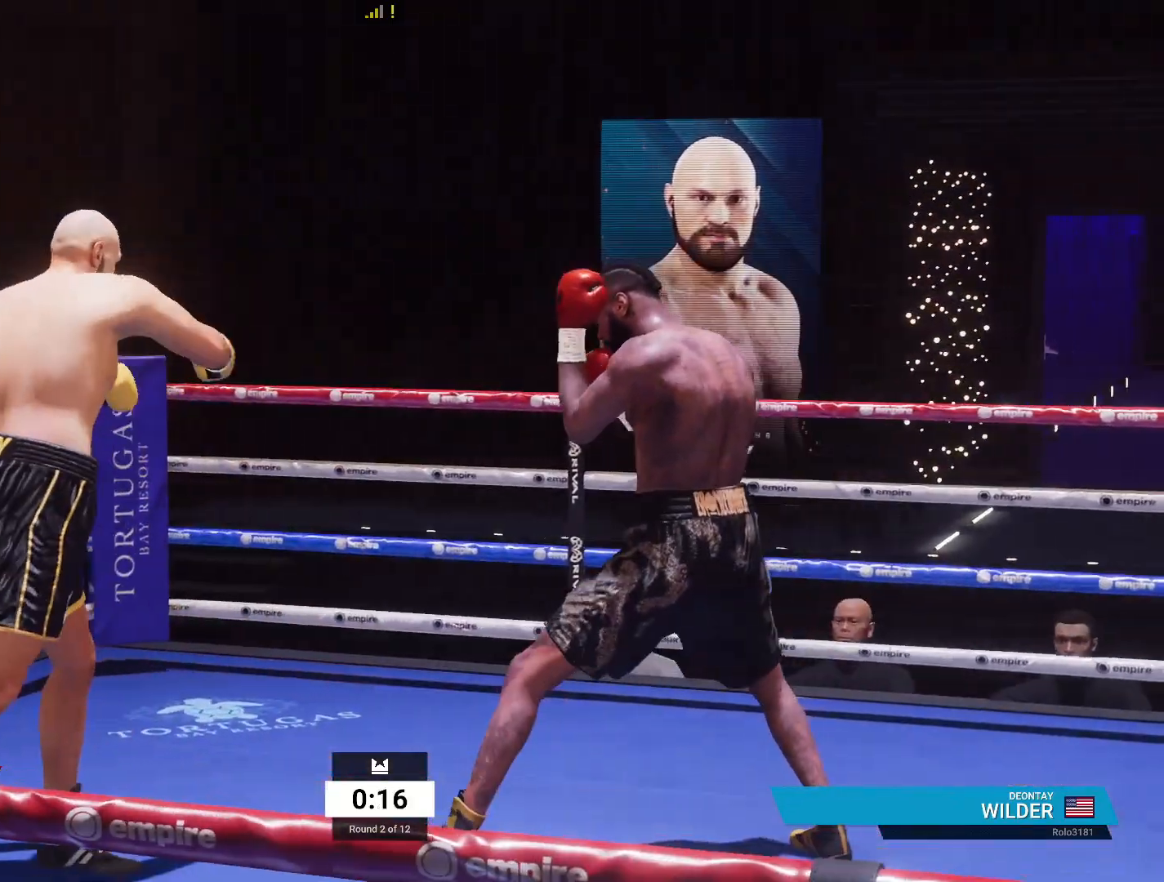
{"buttons": ["R2"], "left_stick": "down-left", "right_stick": "center", "events": [[83, "R2", "down"]]}
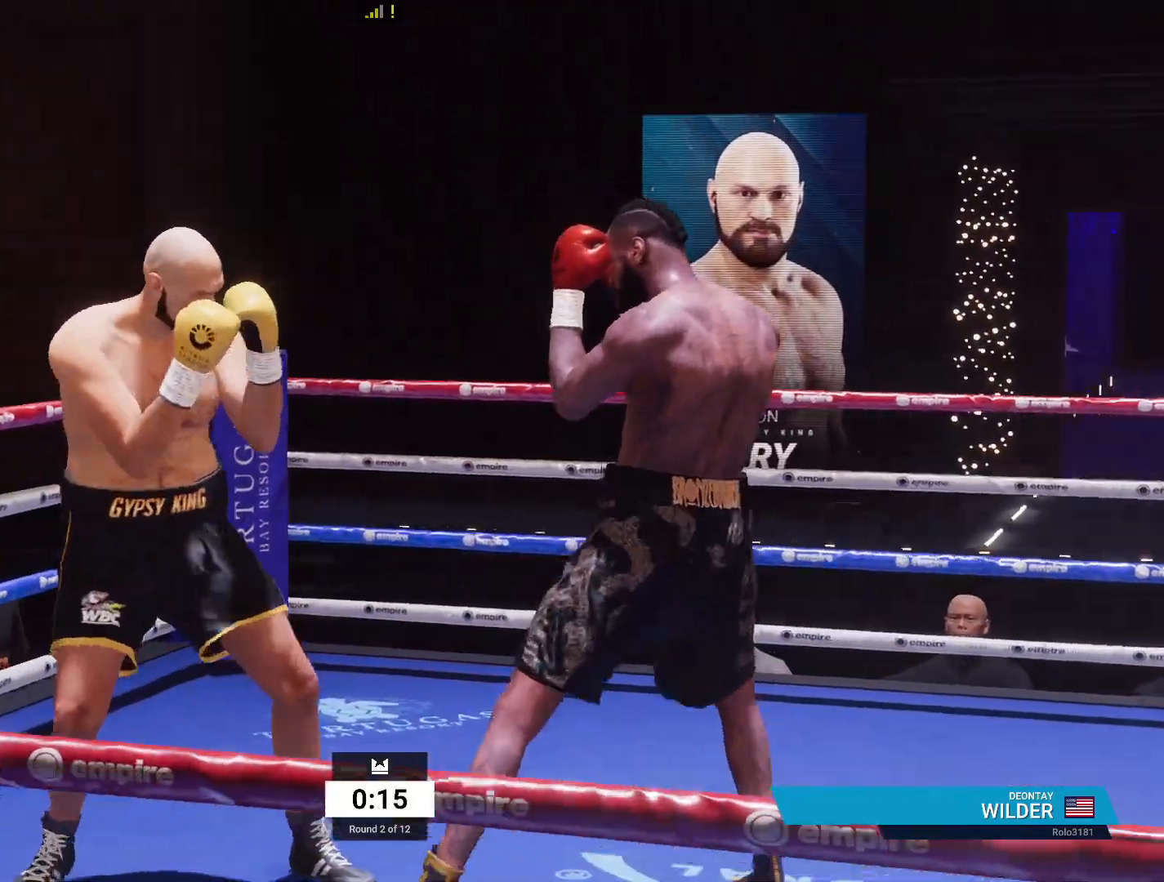
{"buttons": [], "left_stick": "down-right", "right_stick": "center", "events": [[467, "R2", "up"], [467, "left_stick", "down-right"]]}
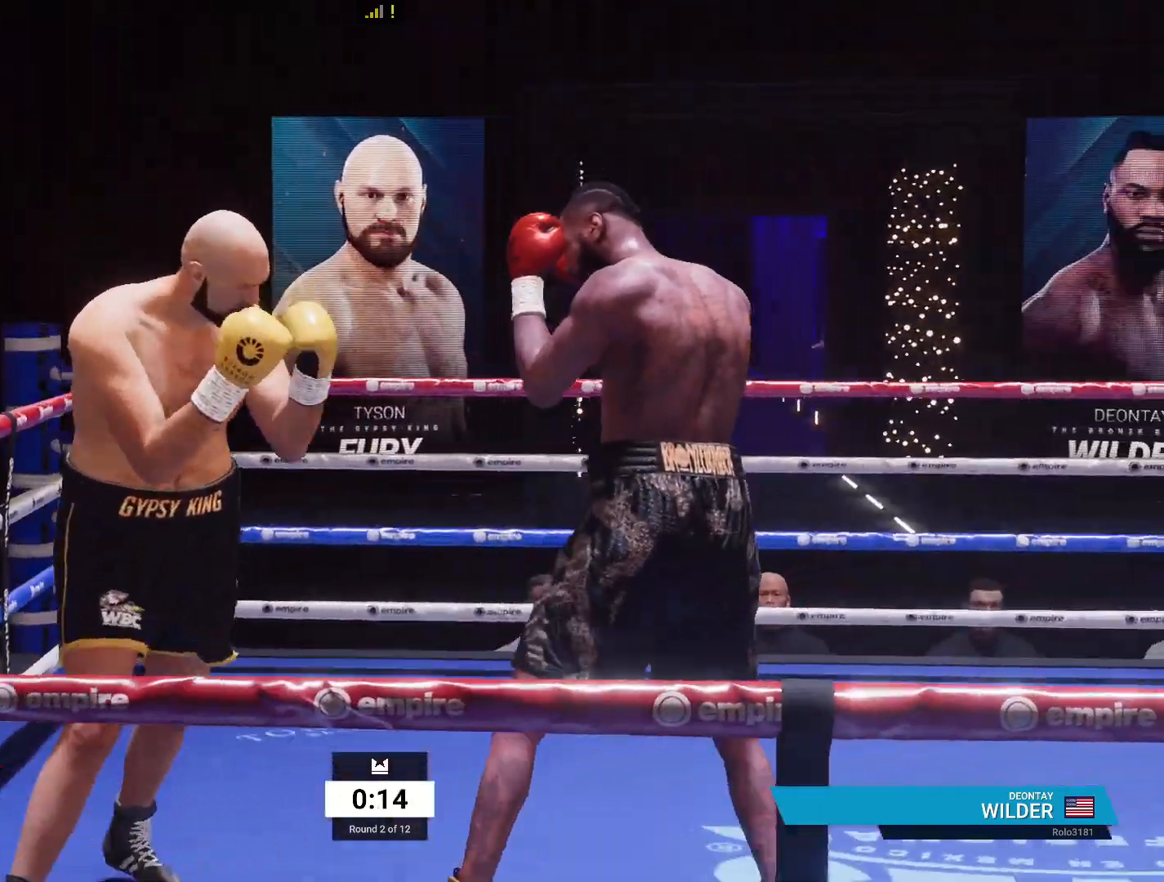
{"buttons": ["A", "L1", "R1"], "left_stick": "center", "right_stick": "center", "events": [[17, "B", "down"], [33, "left_stick", "center"], [133, "B", "up"], [333, "L1", "down"], [367, "A", "down"], [400, "R1", "down"]]}
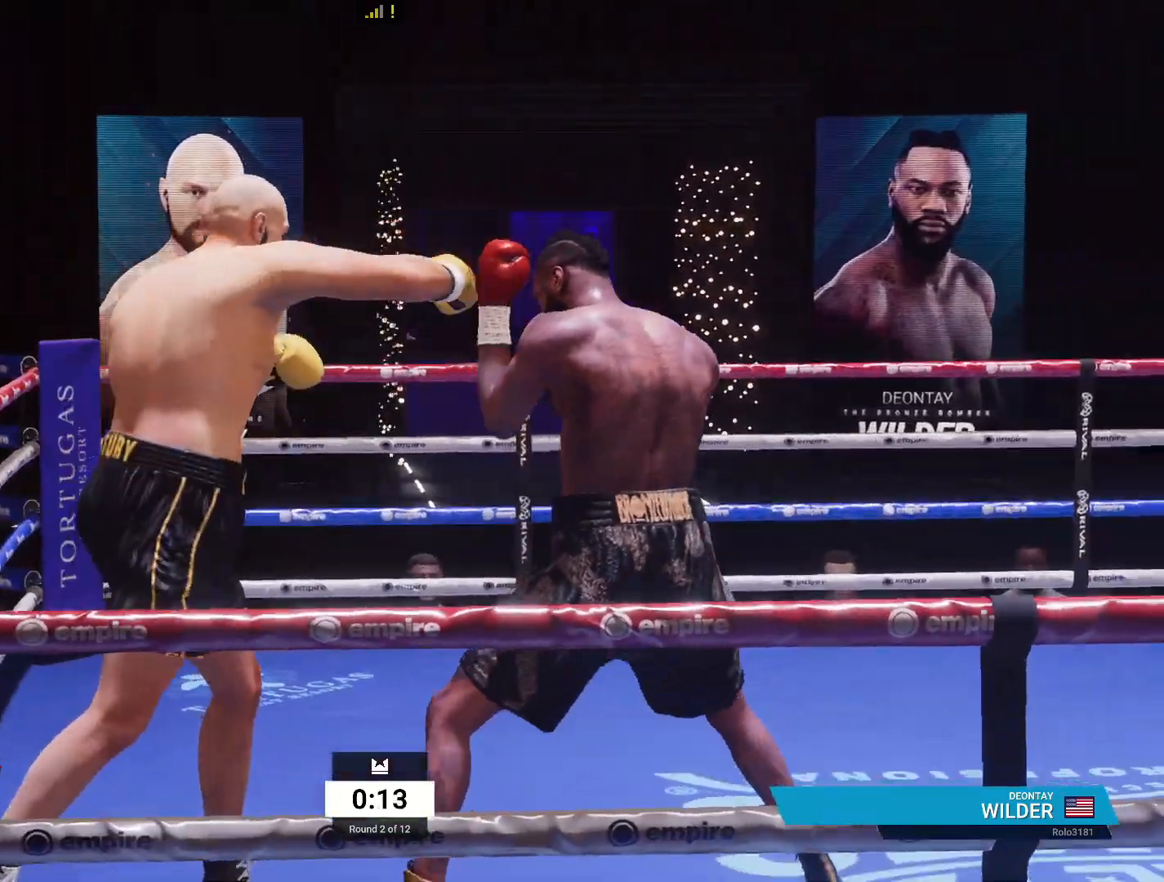
{"buttons": [], "left_stick": "center", "right_stick": "center", "events": [[17, "A", "up"], [50, "L1", "up"], [83, "R1", "up"]]}
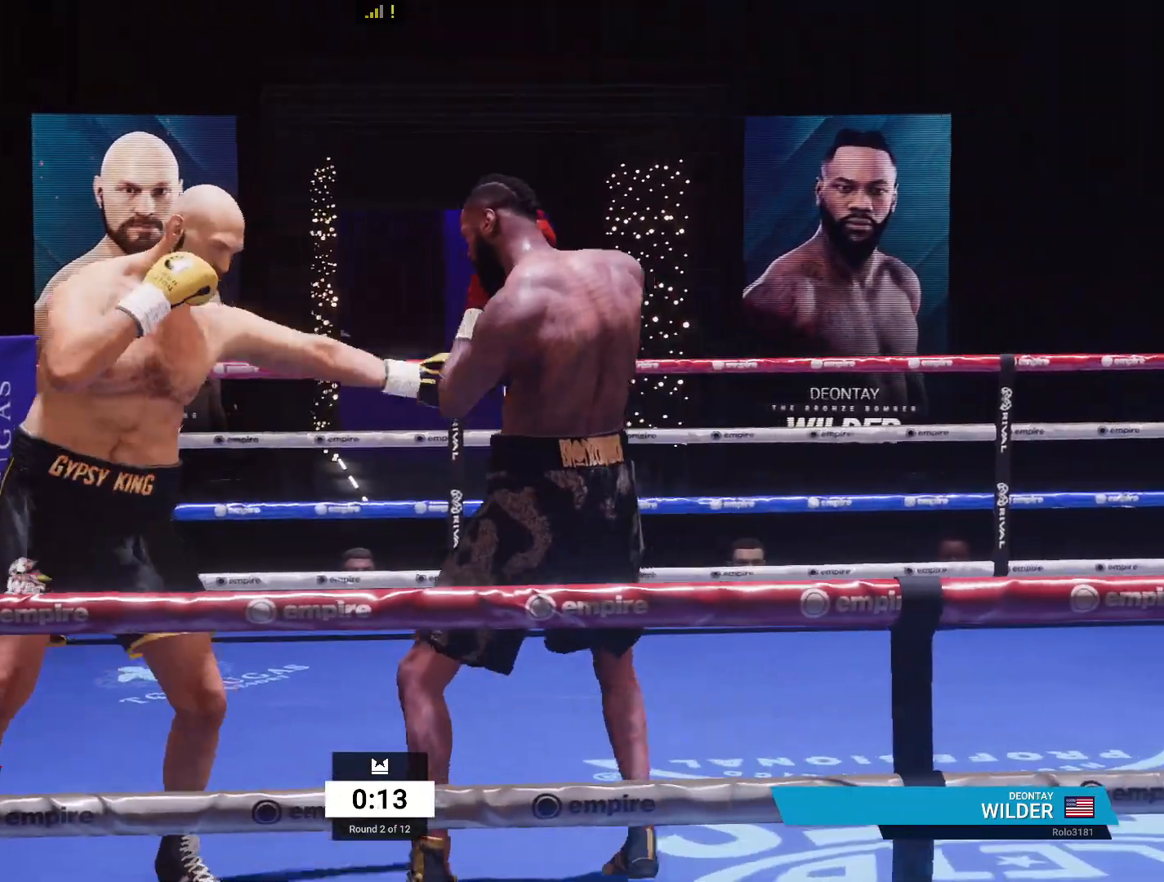
{"buttons": ["R2"], "left_stick": "down-left", "right_stick": "center", "events": [[117, "left_stick", "down-left"], [250, "R2", "down"]]}
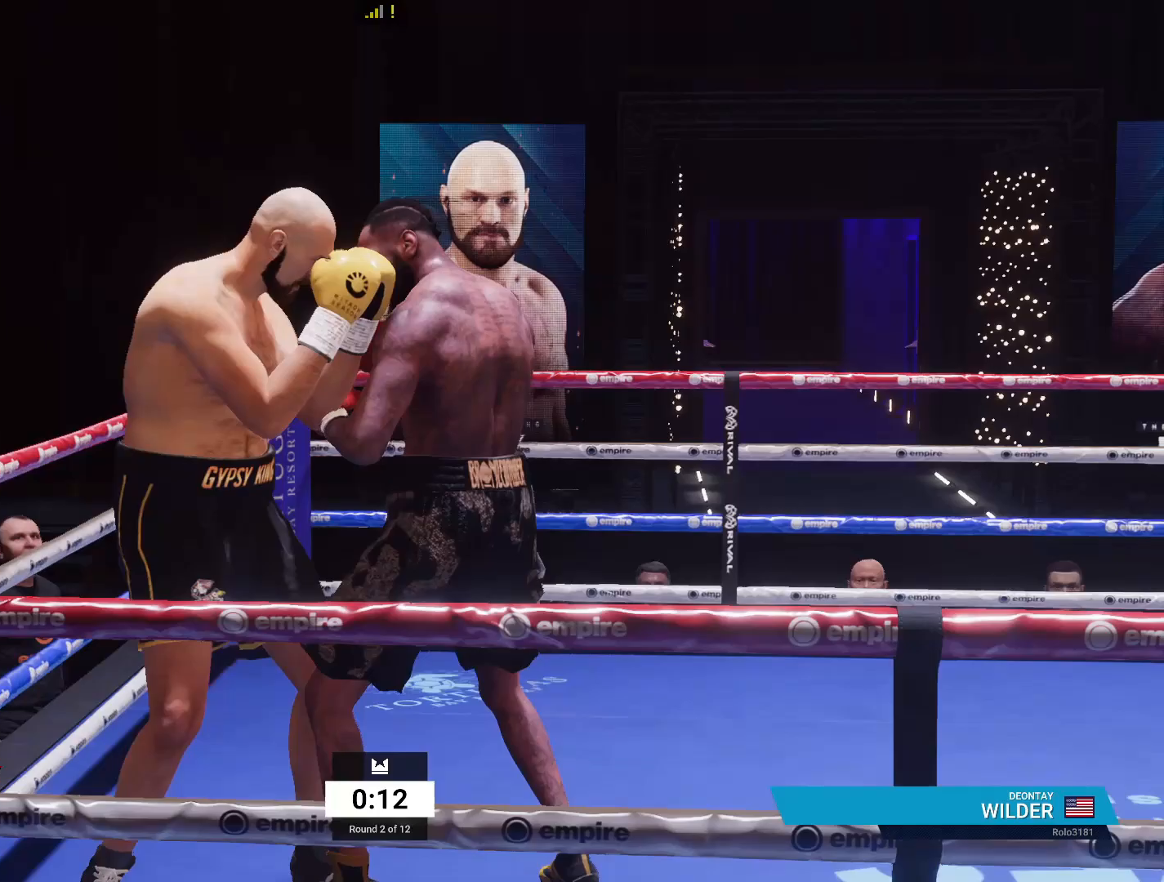
{"buttons": ["L1", "R2"], "left_stick": "down", "right_stick": "center", "events": [[267, "L1", "down"], [300, "left_stick", "down-right"], [467, "left_stick", "down"]]}
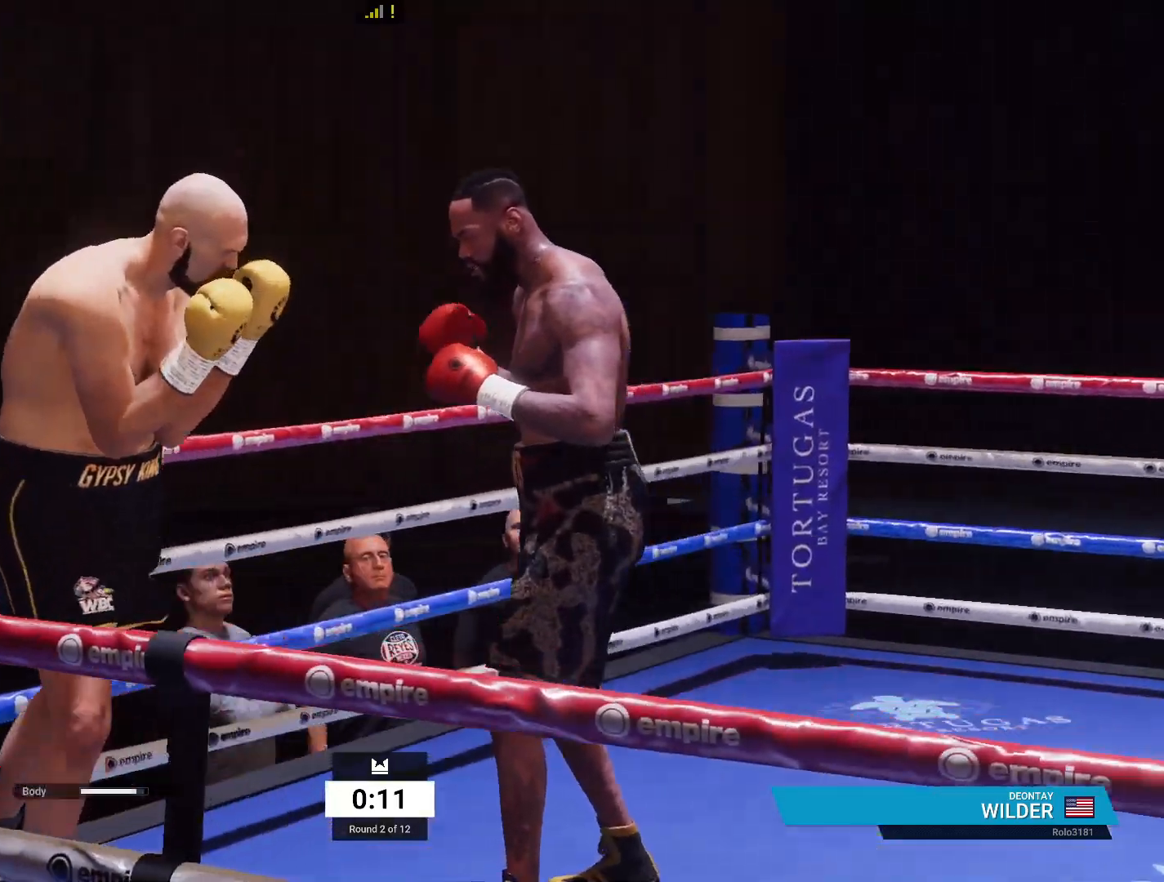
{"buttons": [], "left_stick": "up-right", "right_stick": "center", "events": [[67, "L1", "up"], [183, "left_stick", "down-right"], [367, "R2", "up"], [433, "left_stick", "up-right"]]}
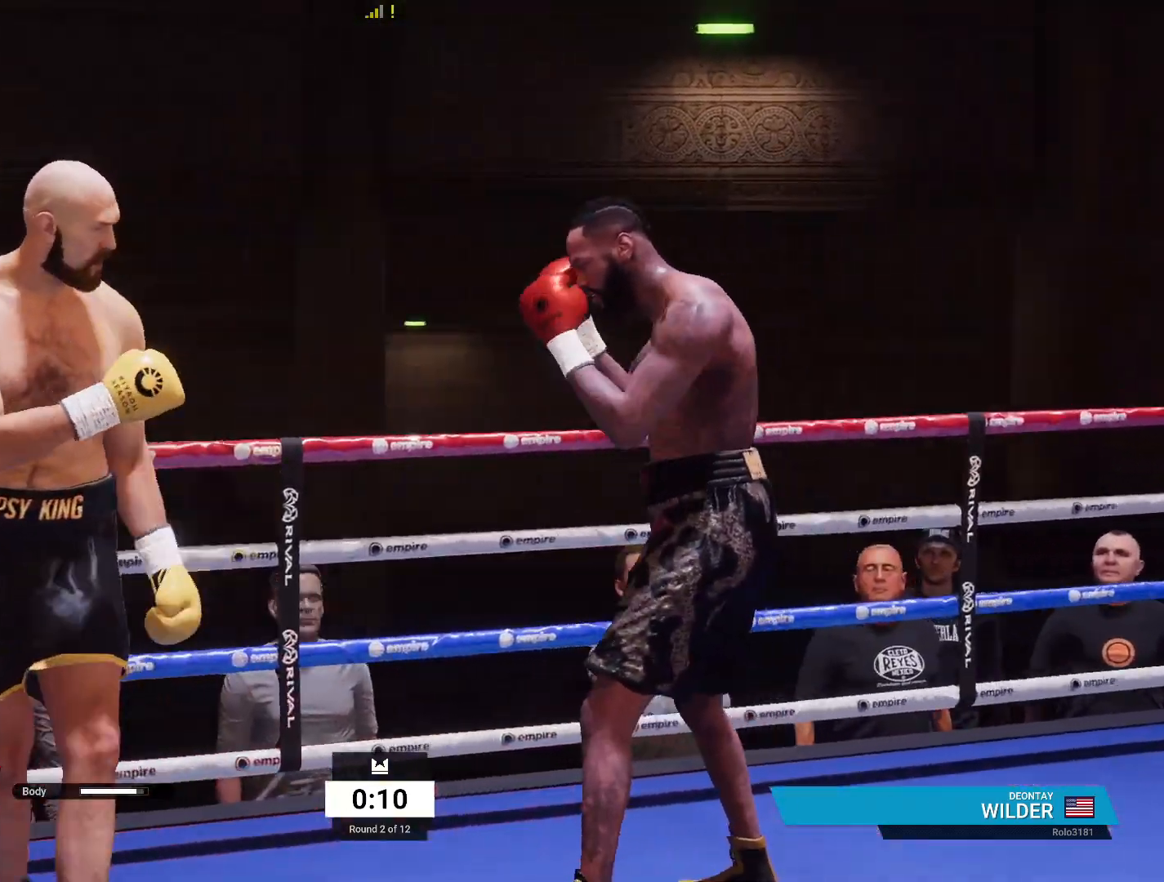
{"buttons": [], "left_stick": "up-right", "right_stick": "center", "events": []}
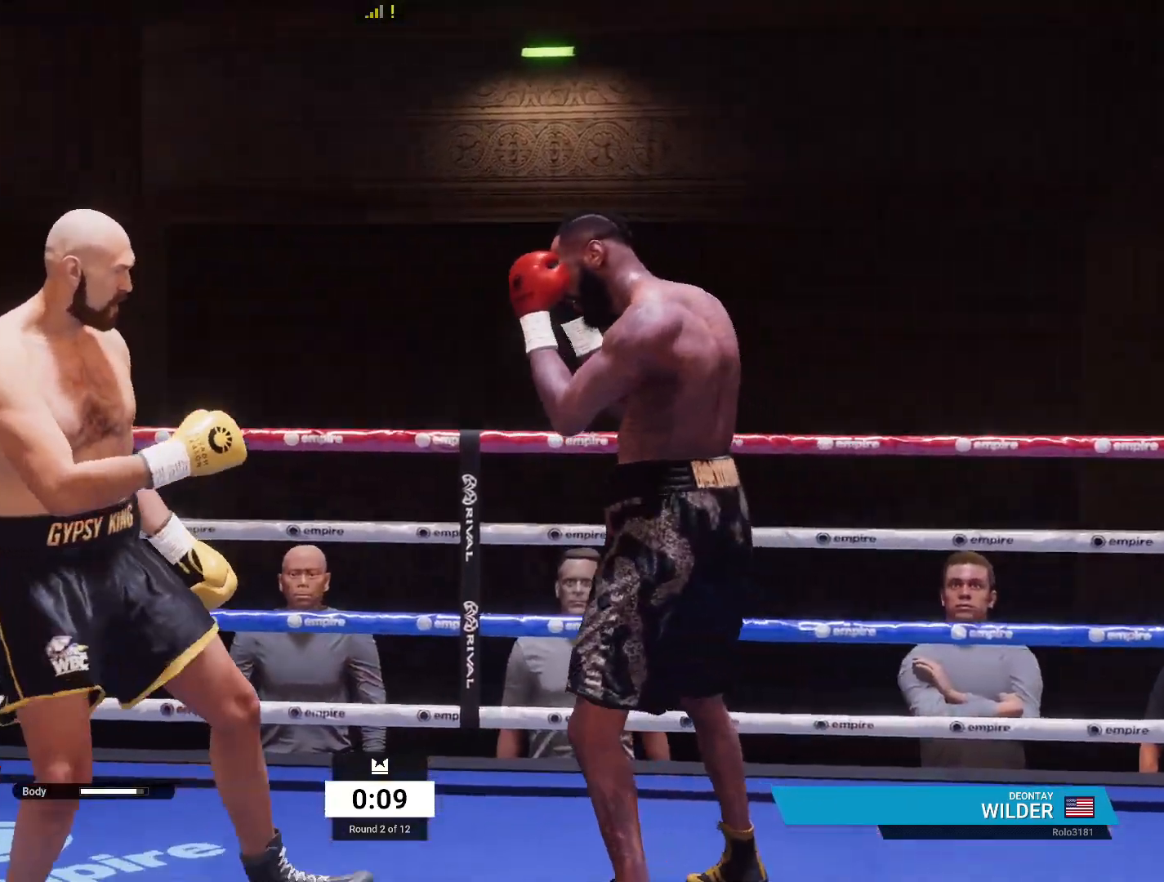
{"buttons": ["B"], "left_stick": "center", "right_stick": "center", "events": [[83, "A", "down"], [83, "L1", "down"], [83, "R1", "down"], [200, "A", "up"], [233, "L1", "up"], [233, "R1", "up"], [233, "left_stick", "center"], [483, "B", "down"]]}
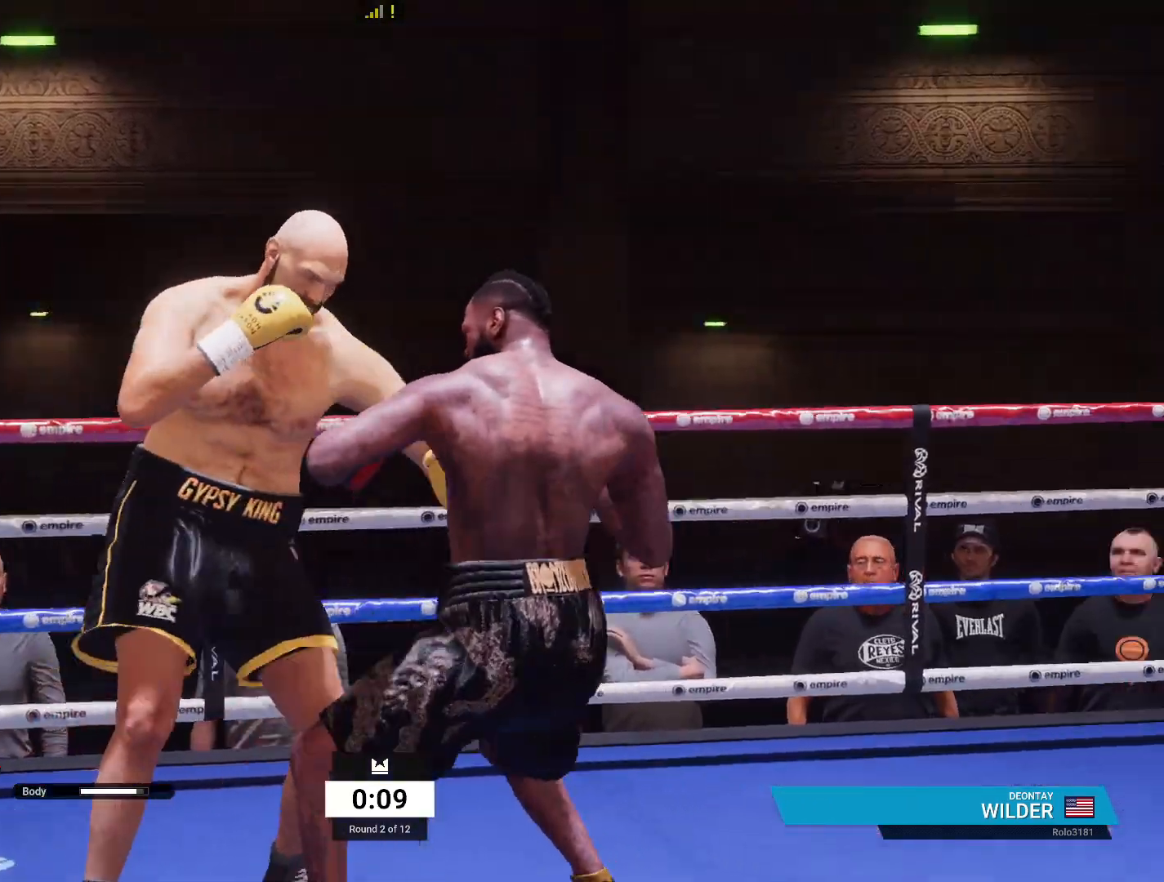
{"buttons": ["A"], "left_stick": "center", "right_stick": "center", "events": [[100, "B", "up"], [417, "A", "down"]]}
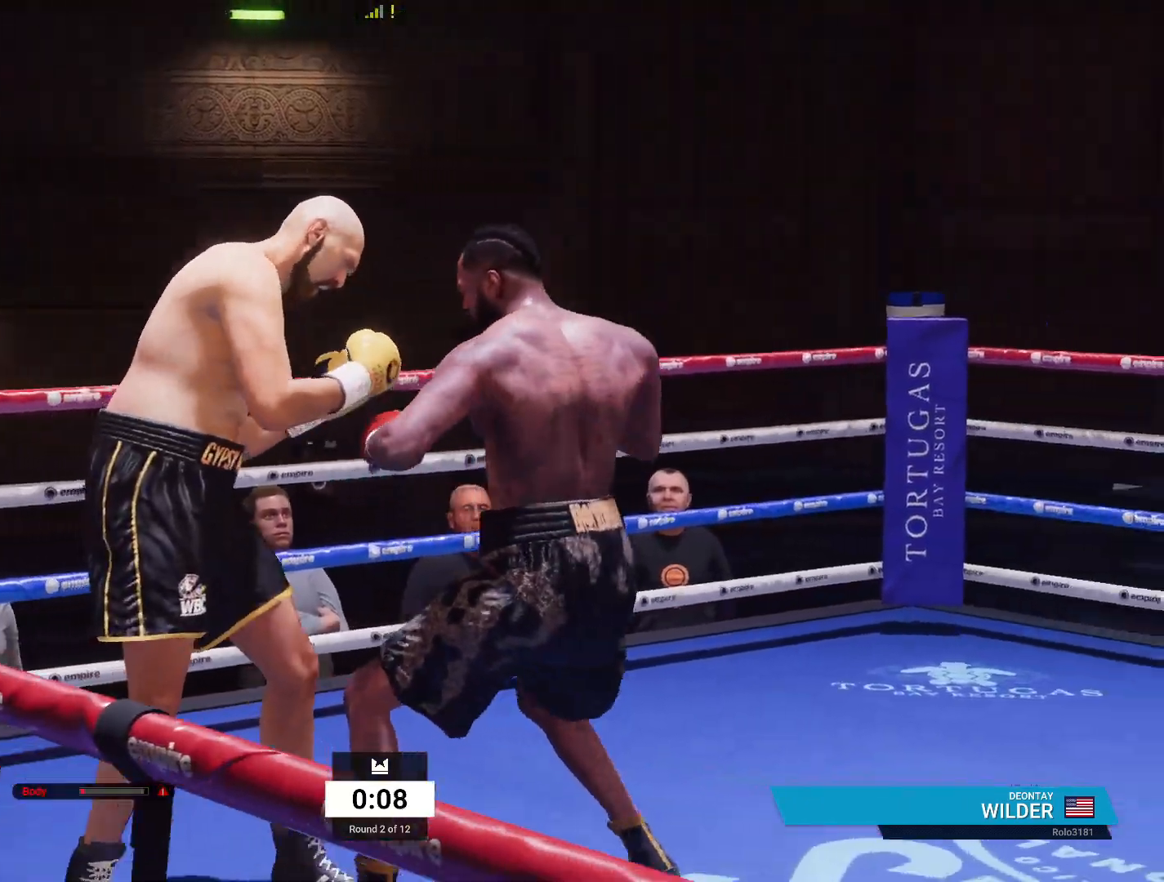
{"buttons": [], "left_stick": "down-left", "right_stick": "center", "events": [[33, "A", "up"], [400, "left_stick", "down-left"]]}
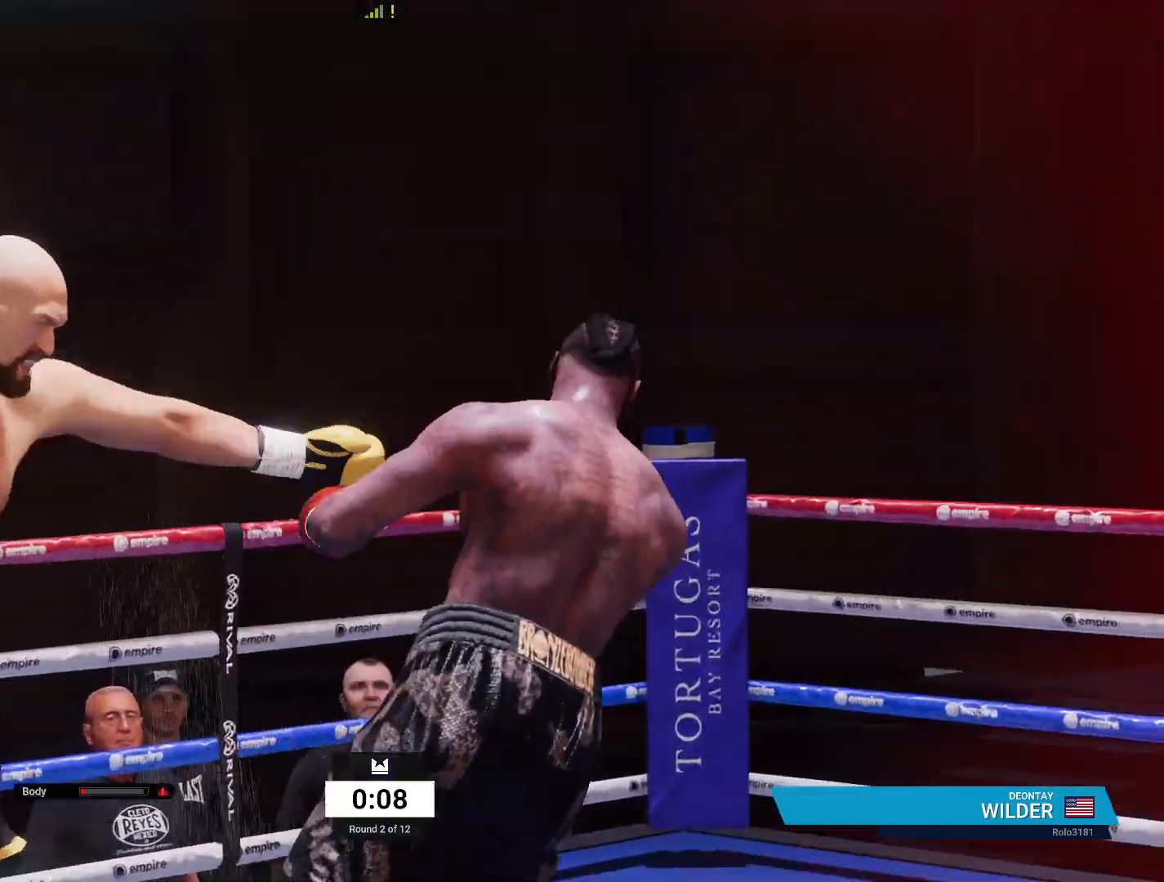
{"buttons": [], "left_stick": "right", "right_stick": "center", "events": [[350, "left_stick", "right"]]}
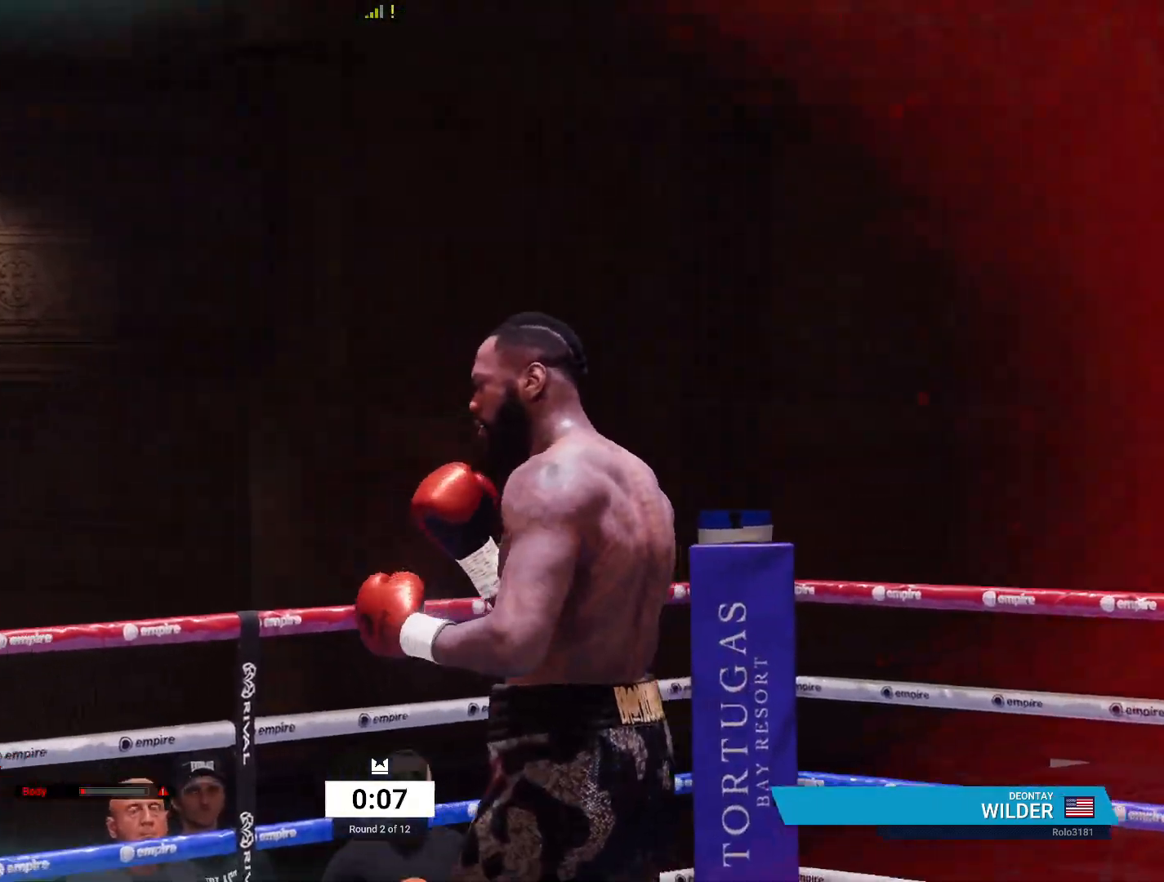
{"buttons": ["R1"], "left_stick": "right", "right_stick": "center", "events": [[67, "X", "down"], [183, "X", "up"], [350, "R1", "down"], [350, "Y", "down"], [450, "Y", "up"]]}
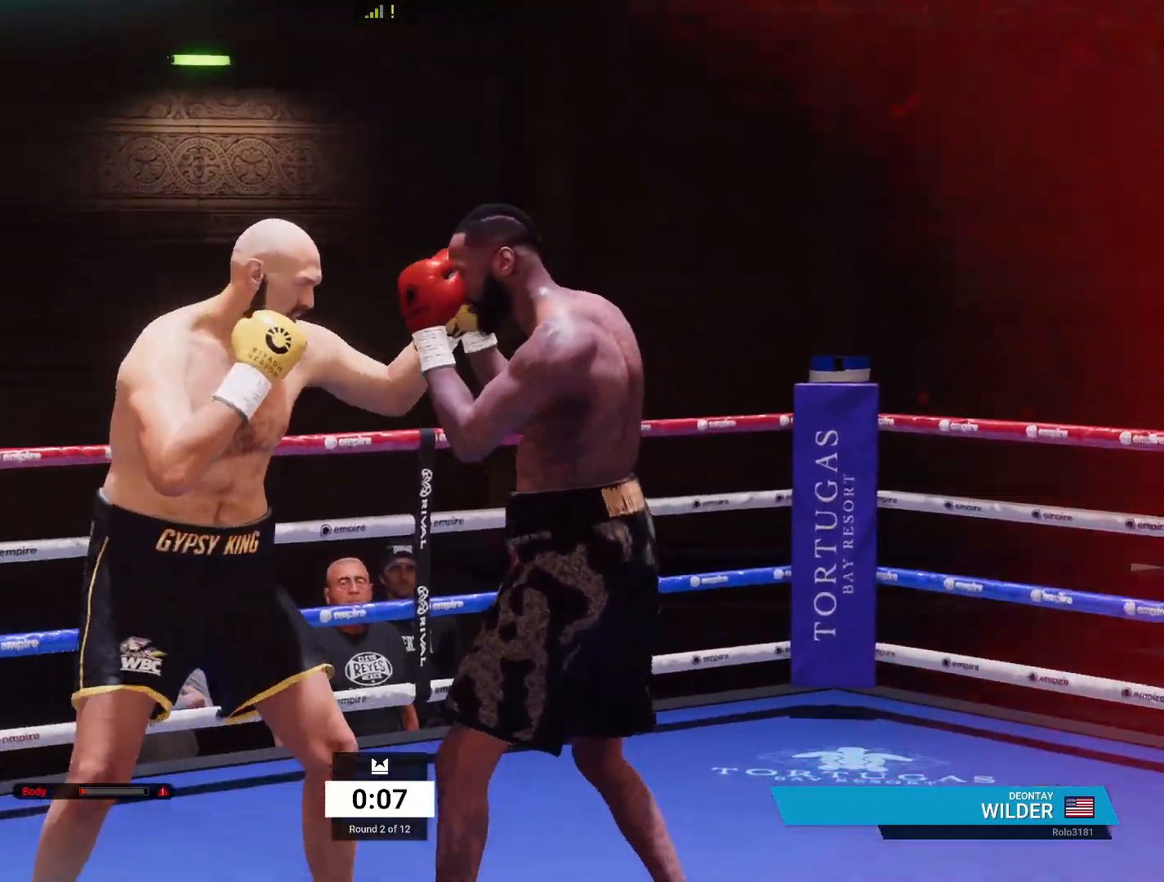
{"buttons": ["A", "L1", "R1"], "left_stick": "up-right", "right_stick": "center"}
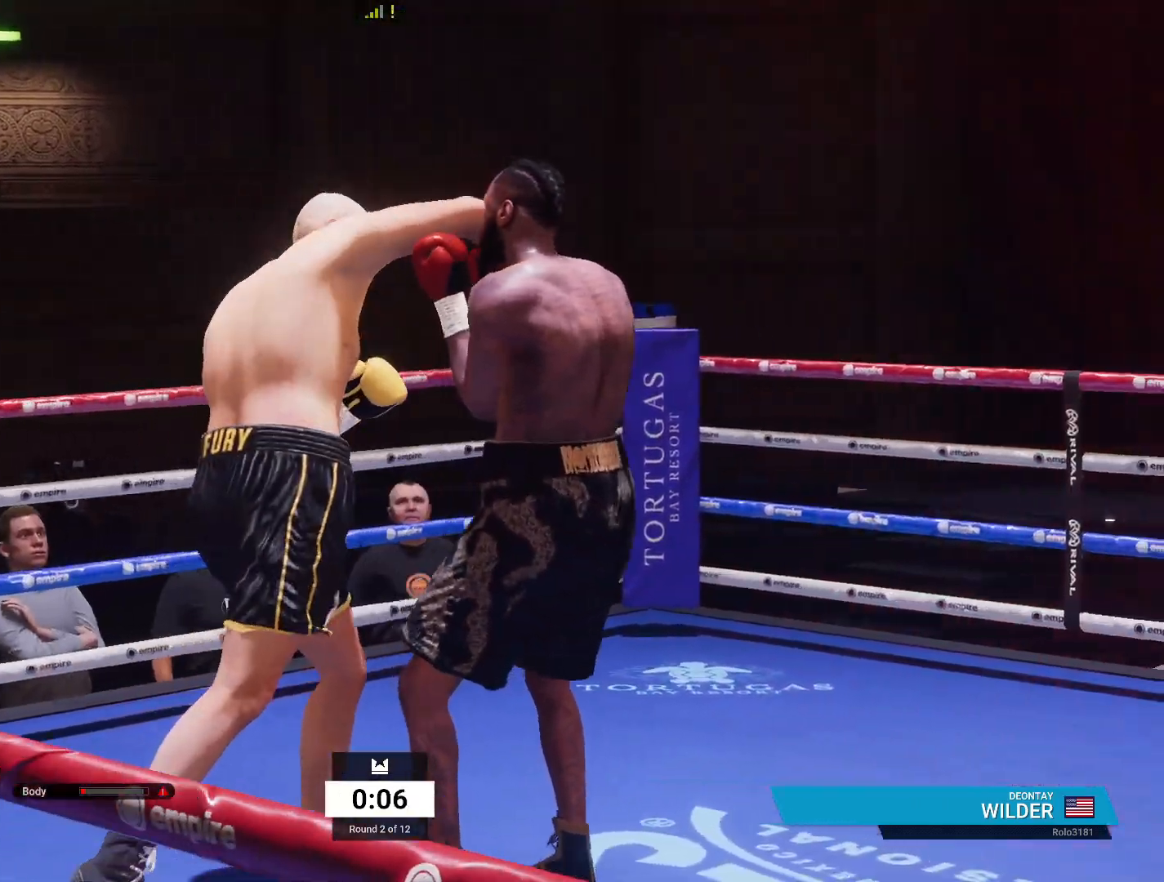
{"buttons": [], "left_stick": "center", "right_stick": "center", "events": [[83, "A", "up"], [117, "L1", "up"], [117, "R1", "up"], [133, "left_stick", "center"]]}
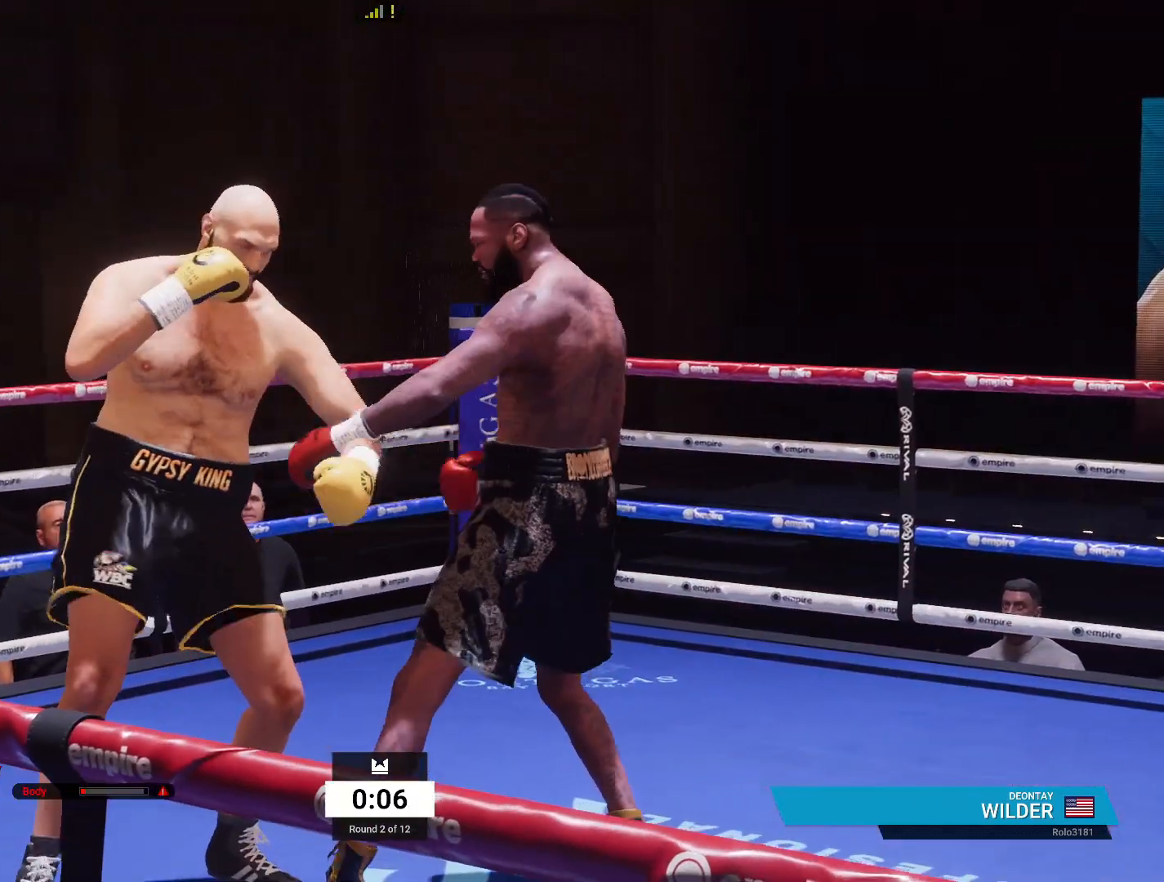
{"buttons": [], "left_stick": "right", "right_stick": "center", "events": [[183, "left_stick", "right"], [333, "A", "down"], [333, "X", "down"], [467, "A", "up"], [467, "X", "up"]]}
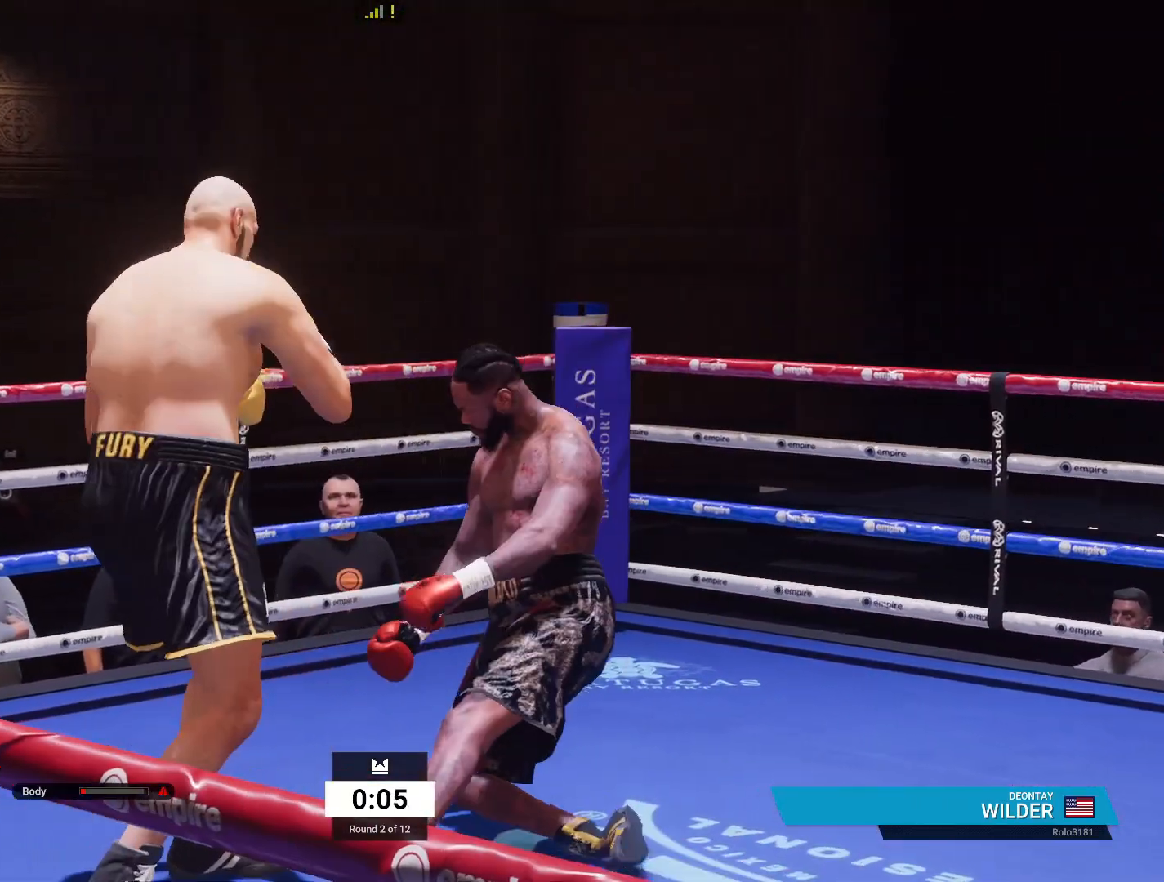
{"buttons": [], "left_stick": "up-right", "right_stick": "center", "events": [[200, "left_stick", "up-right"]]}
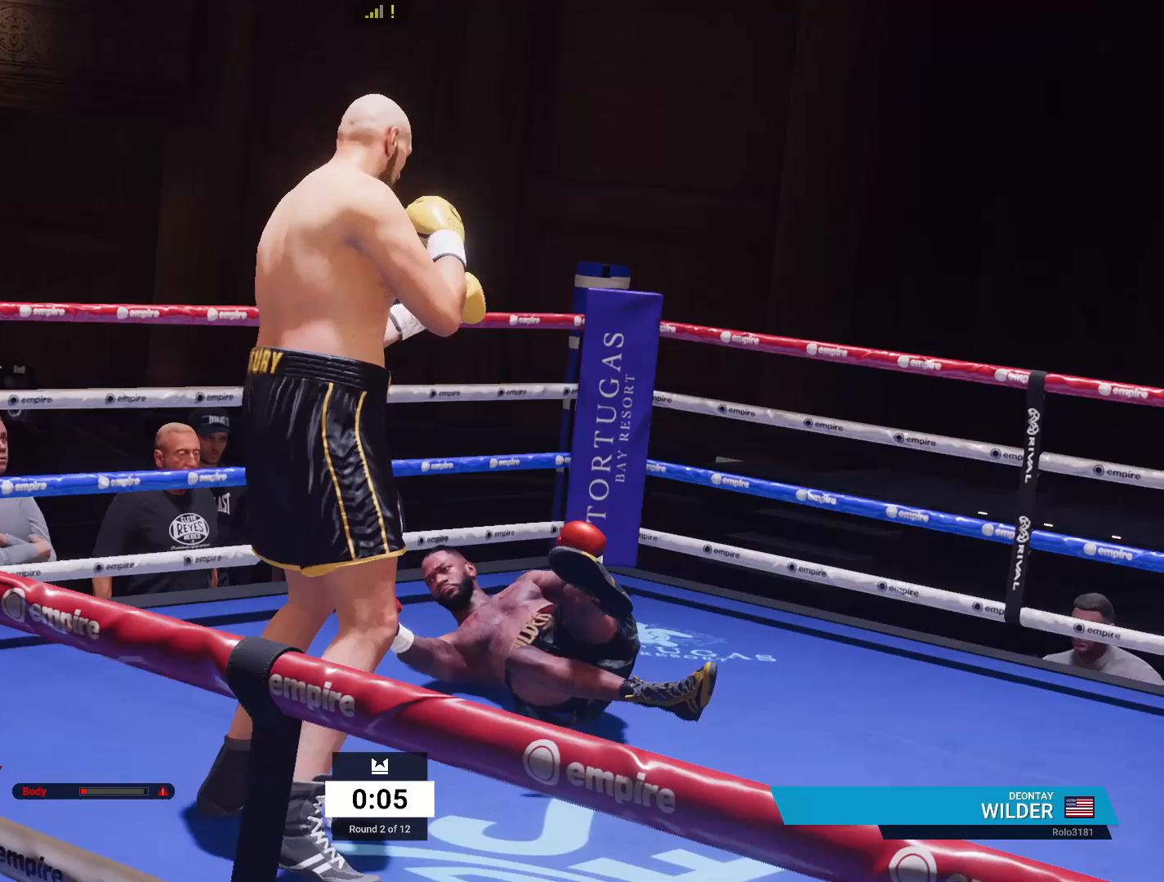
{"buttons": [], "left_stick": "up-right", "right_stick": "center", "events": []}
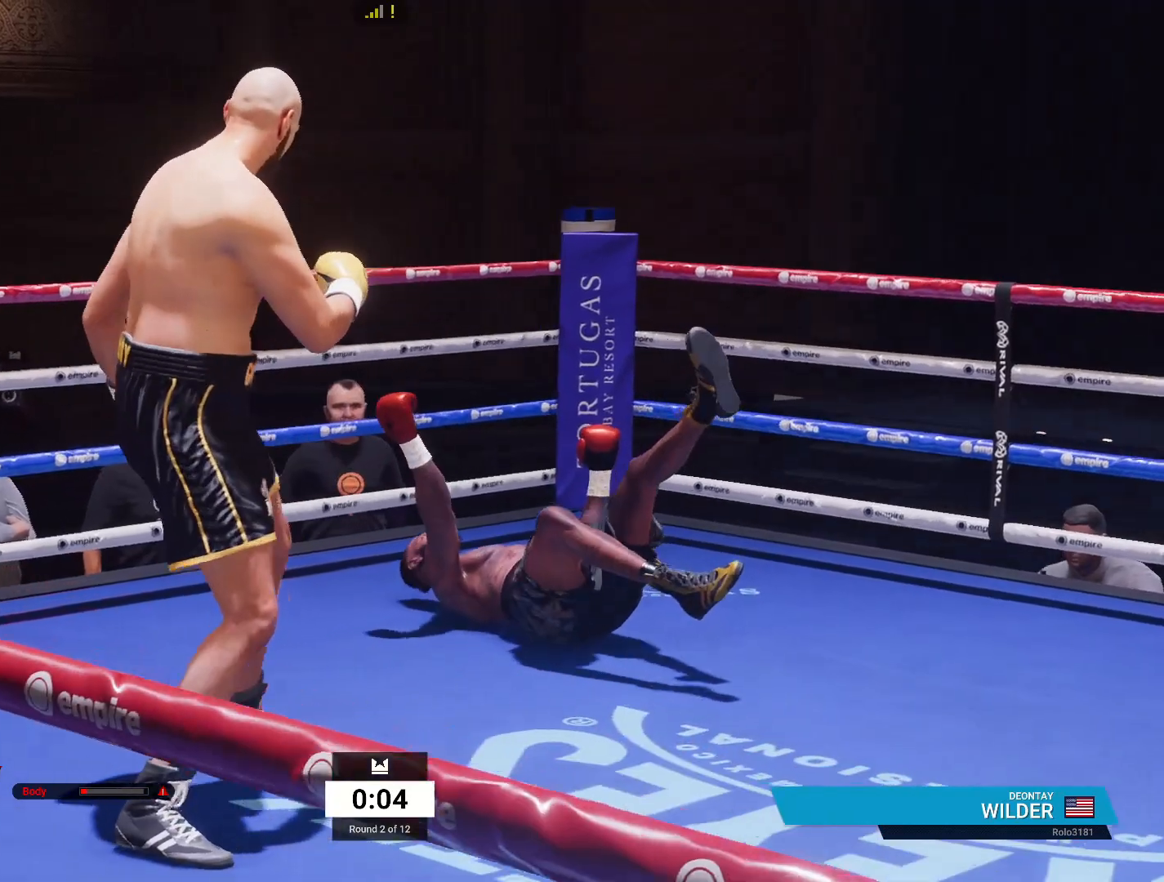
{"buttons": [], "left_stick": "right", "right_stick": "center", "events": [[283, "left_stick", "right"]]}
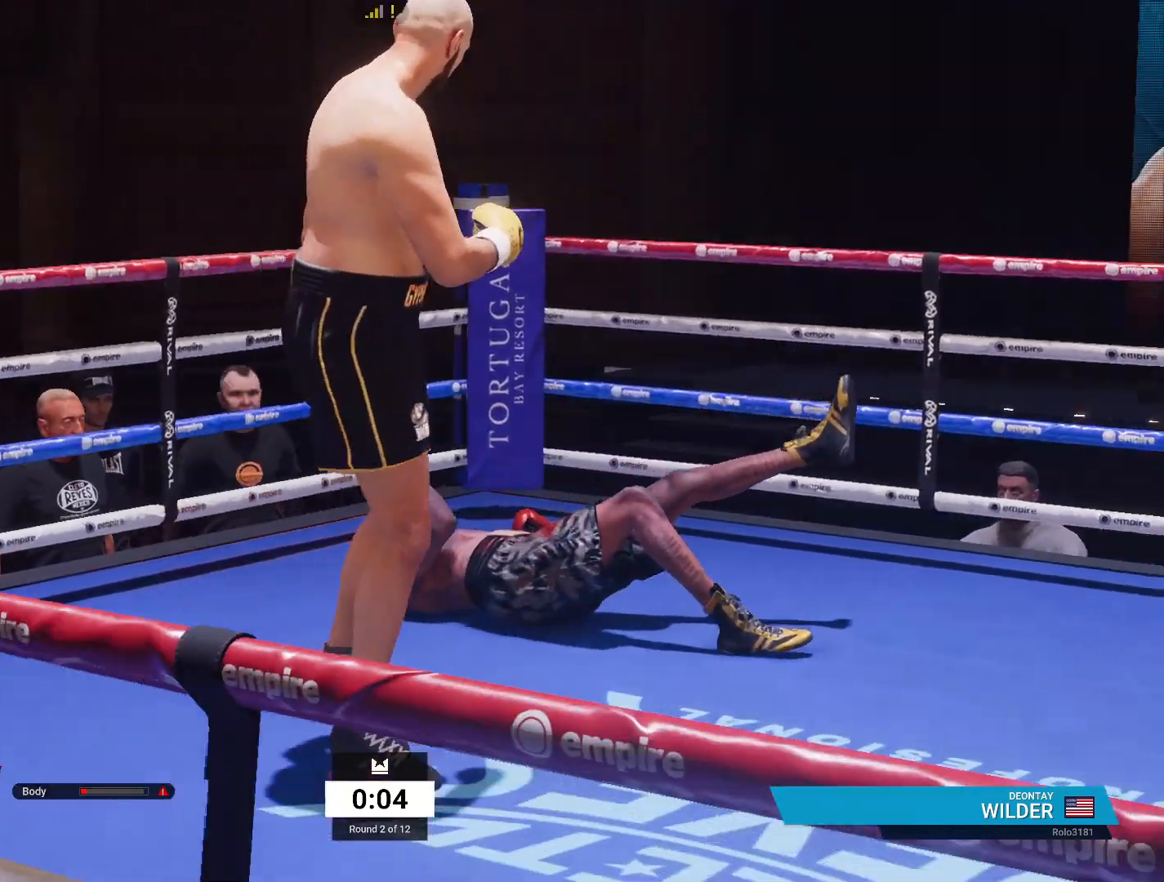
{"buttons": [], "left_stick": "up-left", "right_stick": "center", "events": [[33, "left_stick", "up-right"], [350, "left_stick", "up-left"]]}
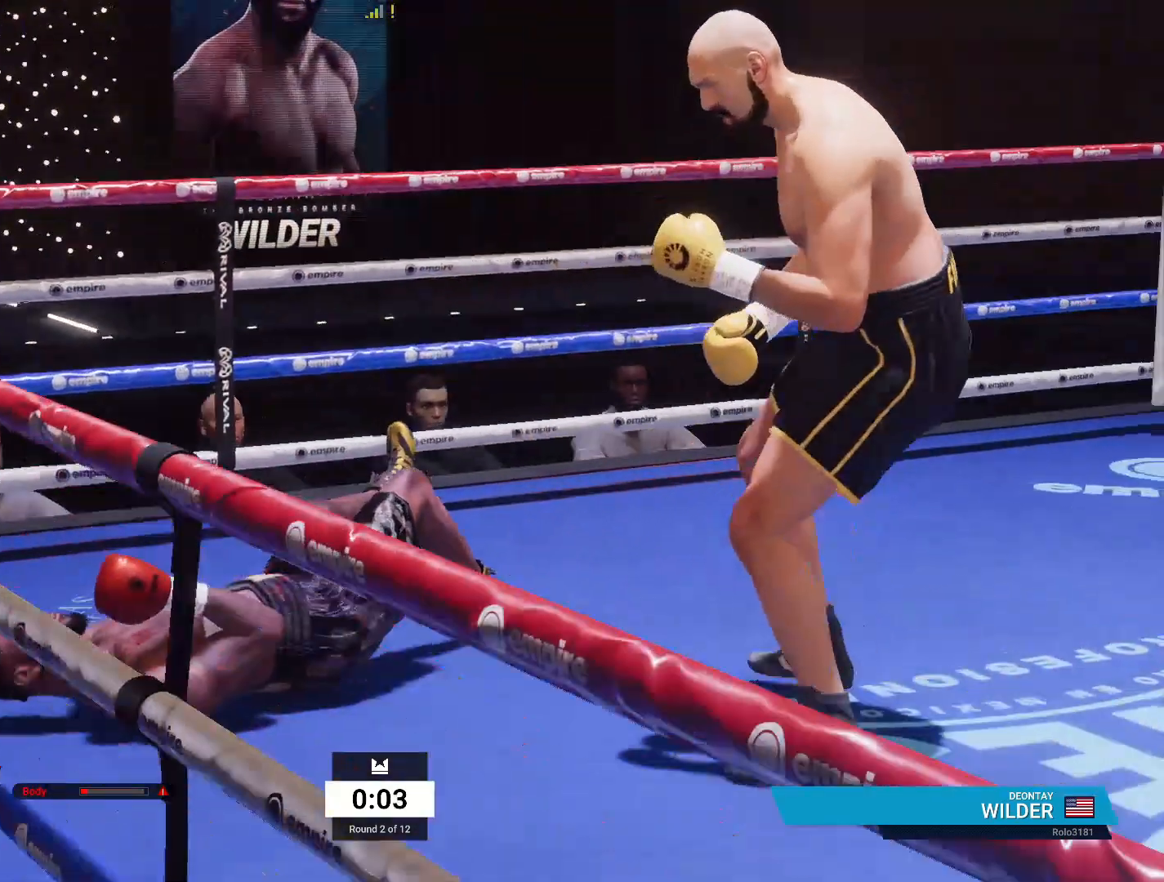
{"buttons": [], "left_stick": "center", "right_stick": "center", "events": [[400, "left_stick", "center"]]}